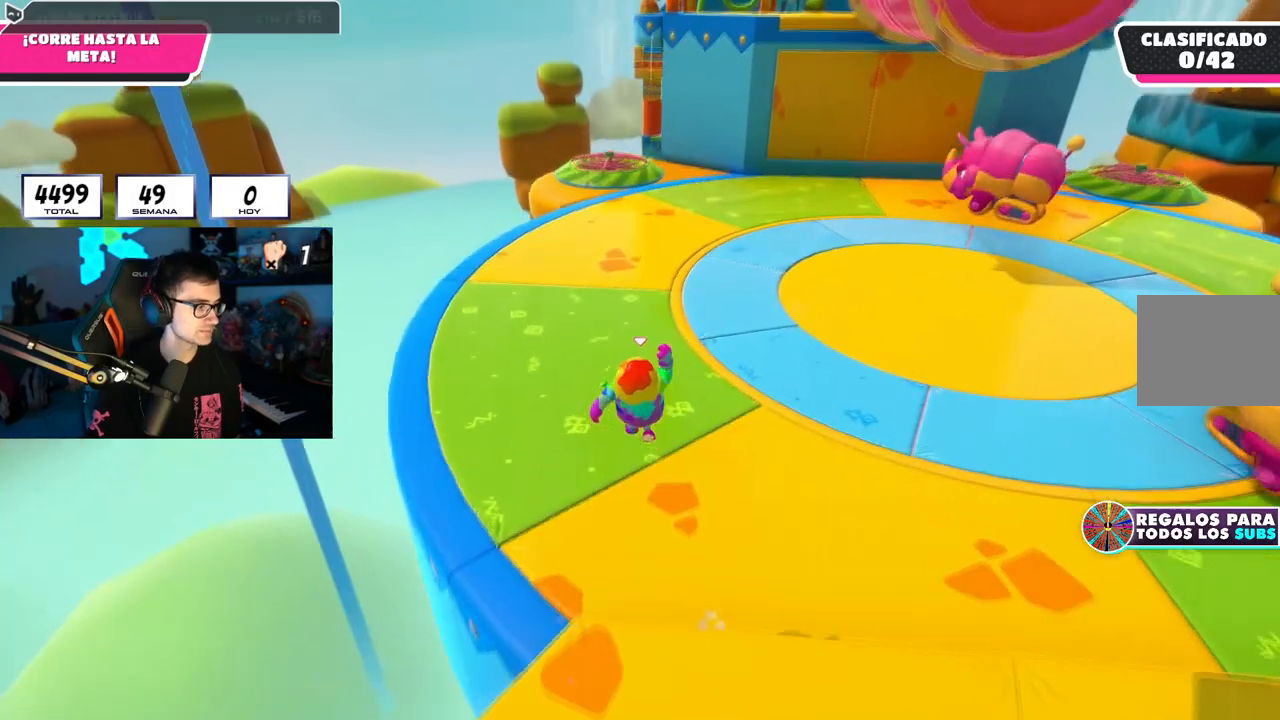
Gameplay with a controller (PlayStation layout); each line is a JSON object with the inputs held at the frame after it. "events" lists button and stick changes between this image and that frame as [ms after this image, input, new state], when the widget could be followed in between. Not read: L1.
{"buttons": [], "left_stick": "up", "right_stick": "center", "events": [[217, "right_stick", "up"], [367, "right_stick", "center"]]}
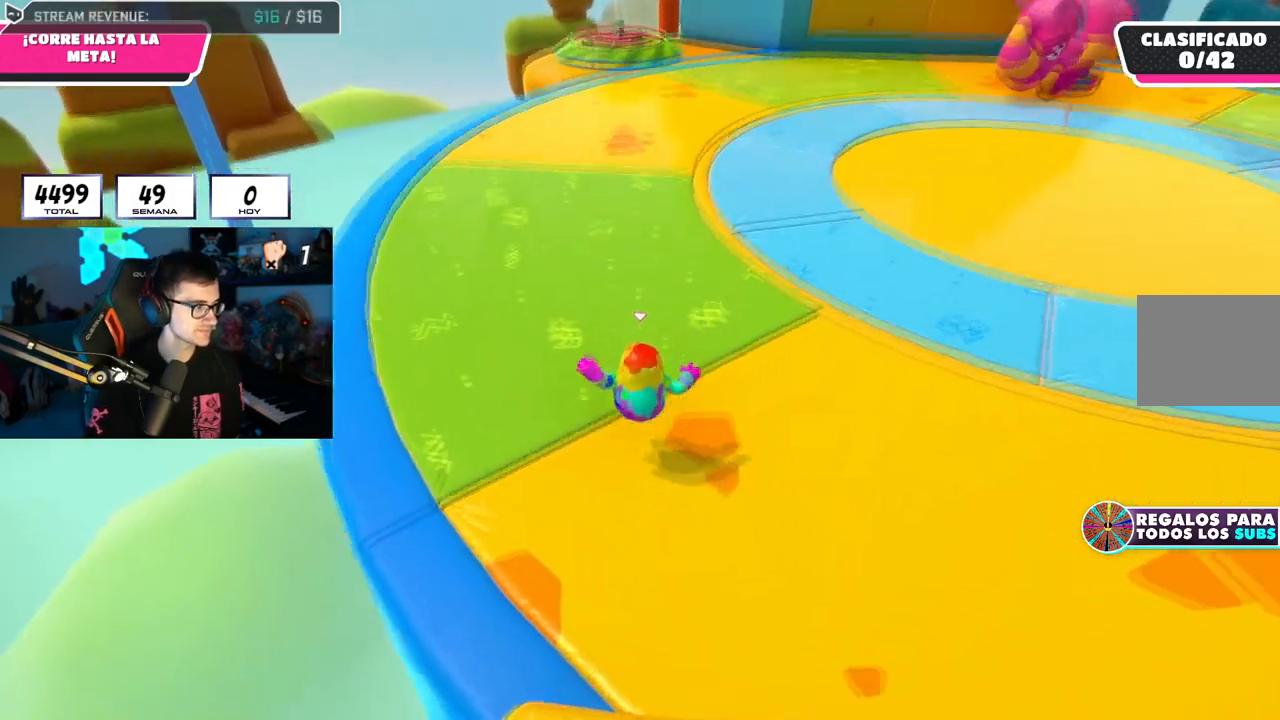
{"buttons": [], "left_stick": "up", "right_stick": "center", "events": []}
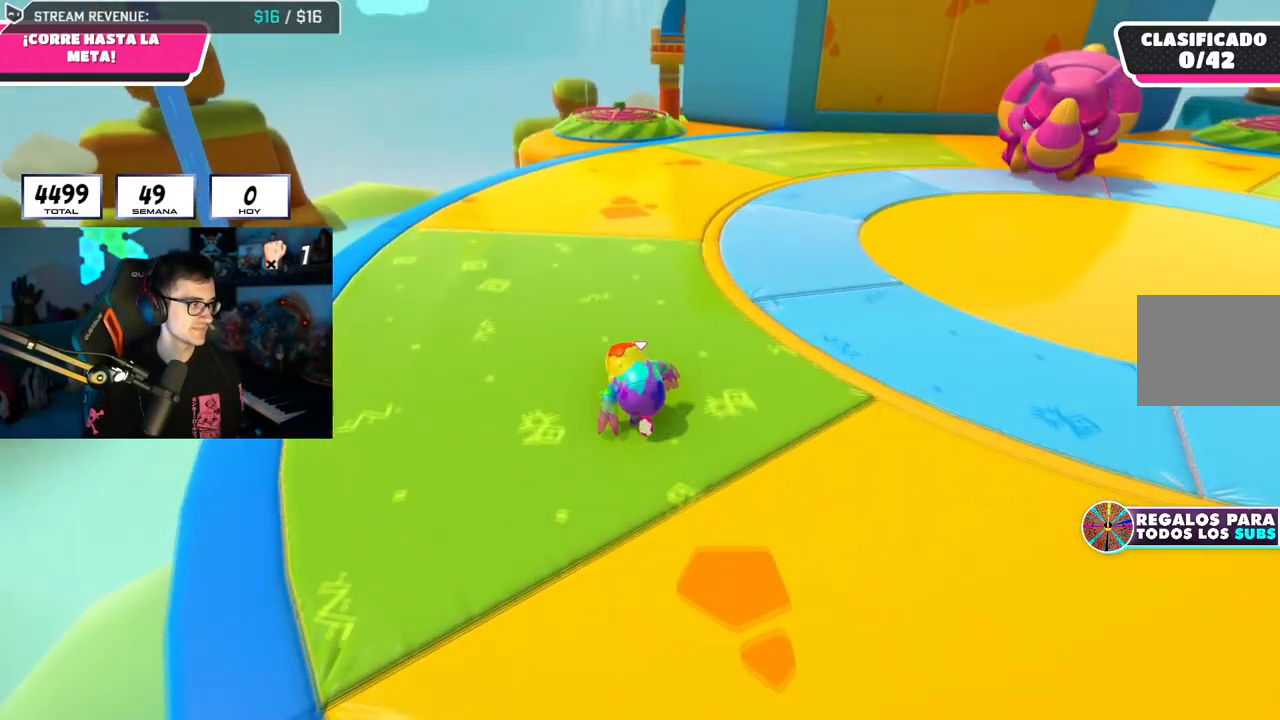
{"buttons": [], "left_stick": "up", "right_stick": "center", "events": []}
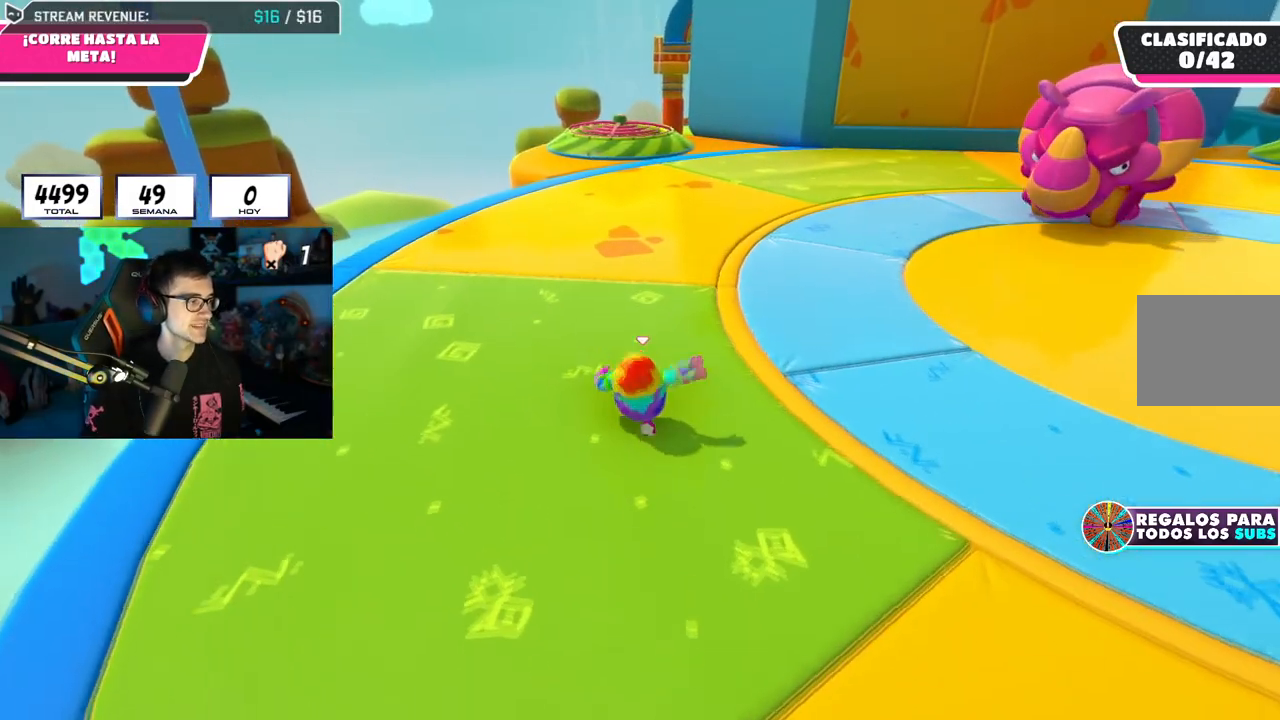
{"buttons": [], "left_stick": "up", "right_stick": "center", "events": []}
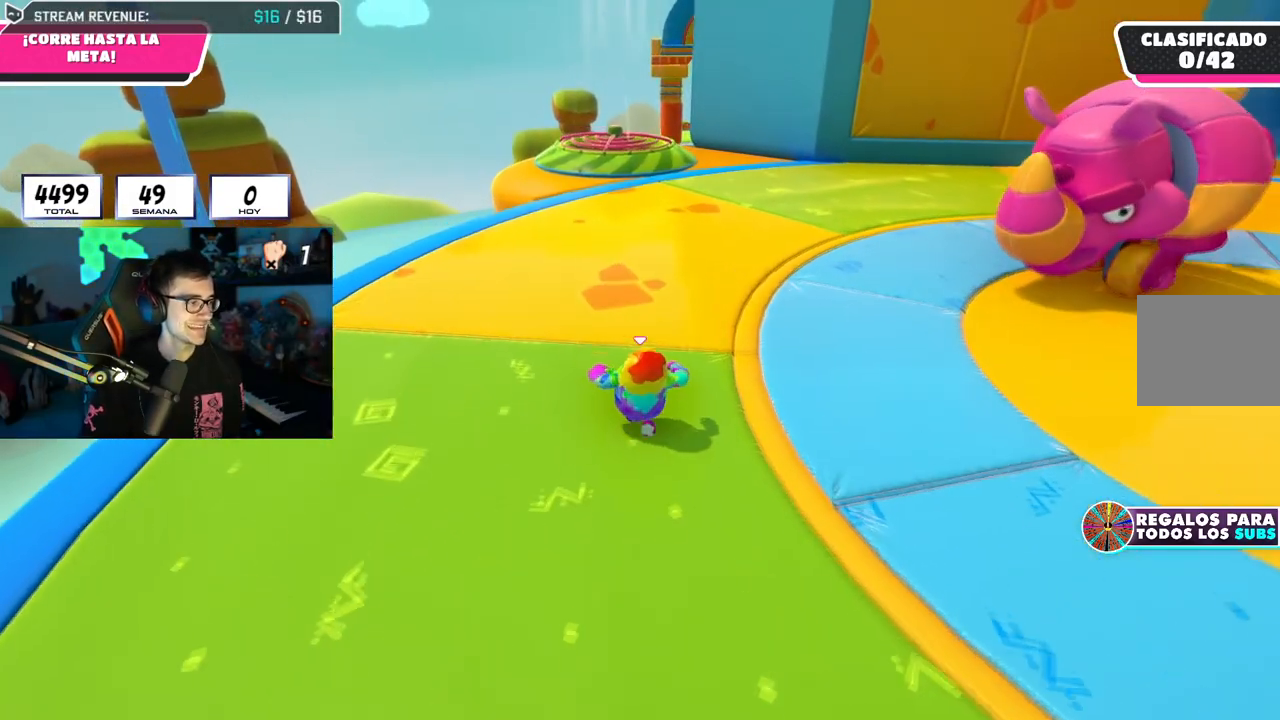
{"buttons": [], "left_stick": "up", "right_stick": "center"}
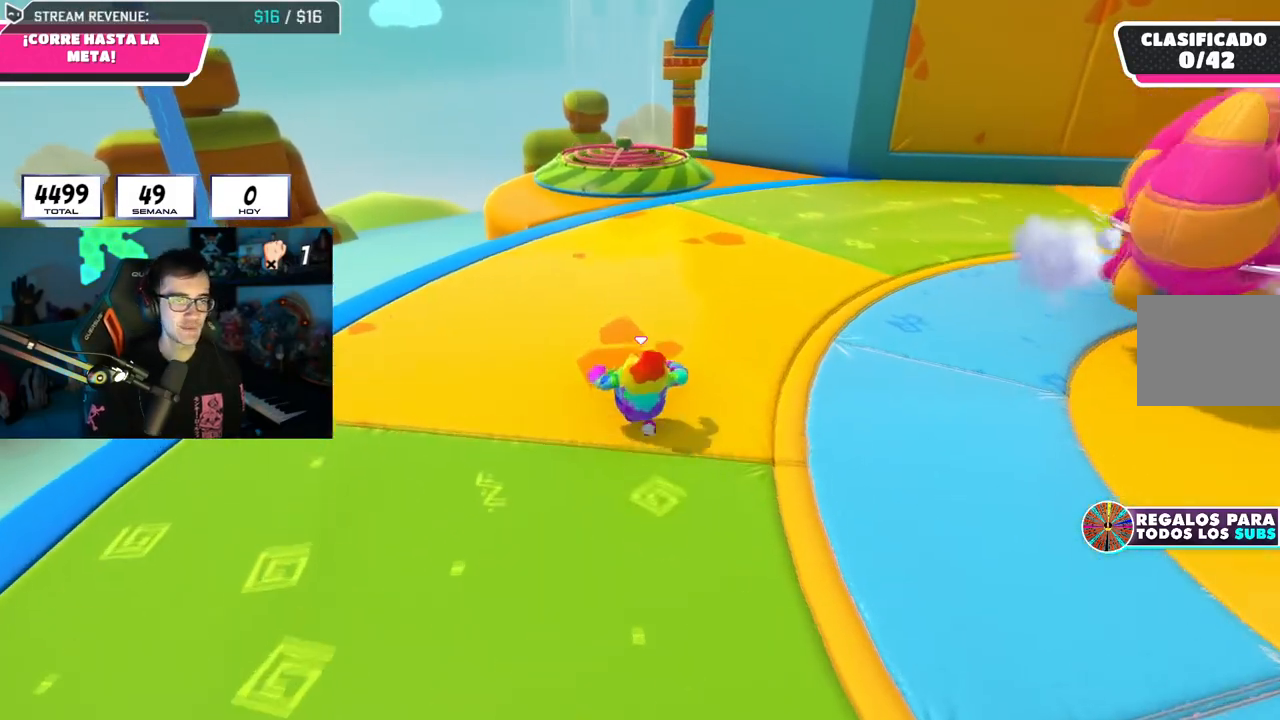
{"buttons": [], "left_stick": "up", "right_stick": "center", "events": []}
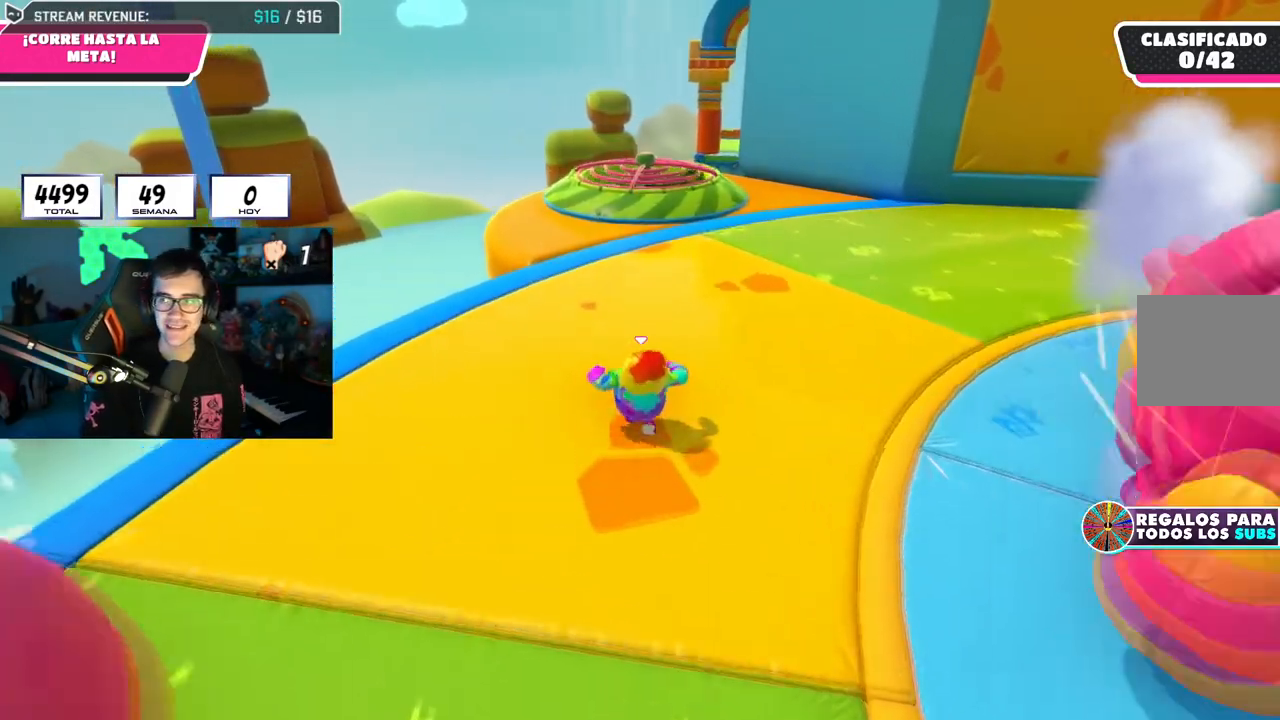
{"buttons": [], "left_stick": "up", "right_stick": "center", "events": []}
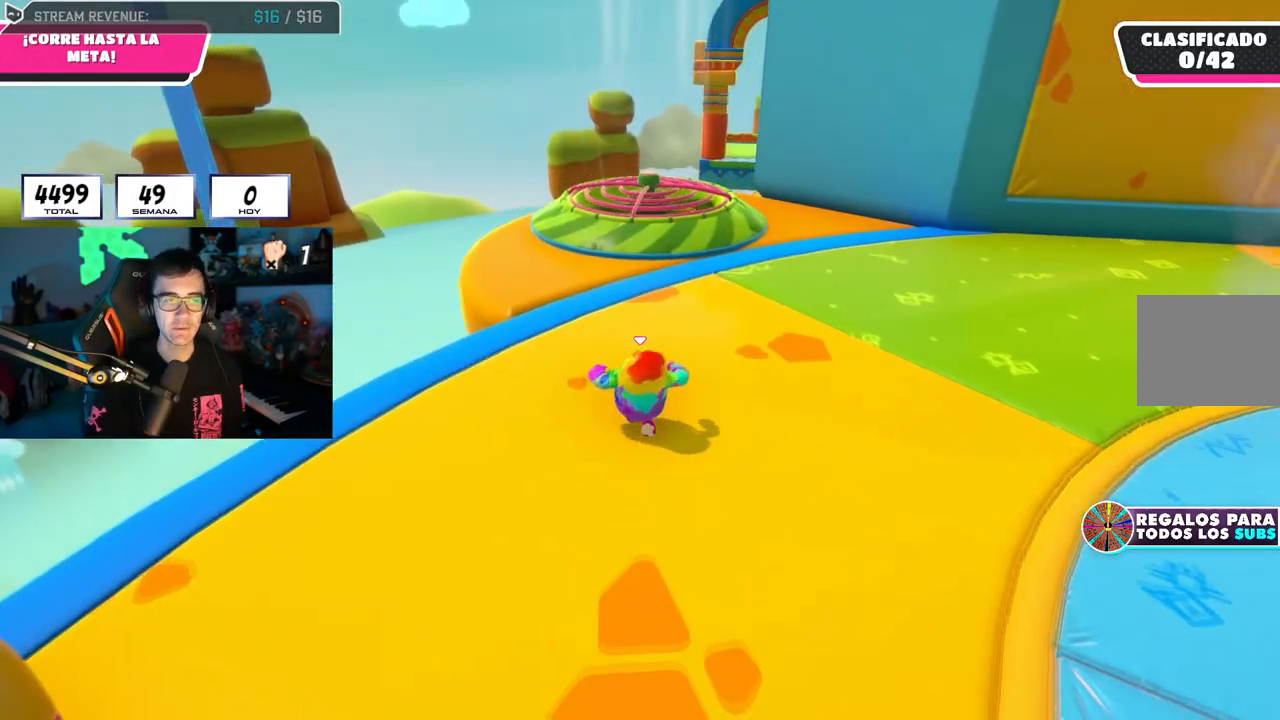
{"buttons": [], "left_stick": "up", "right_stick": "right", "events": [[317, "right_stick", "down-right"], [433, "right_stick", "right"]]}
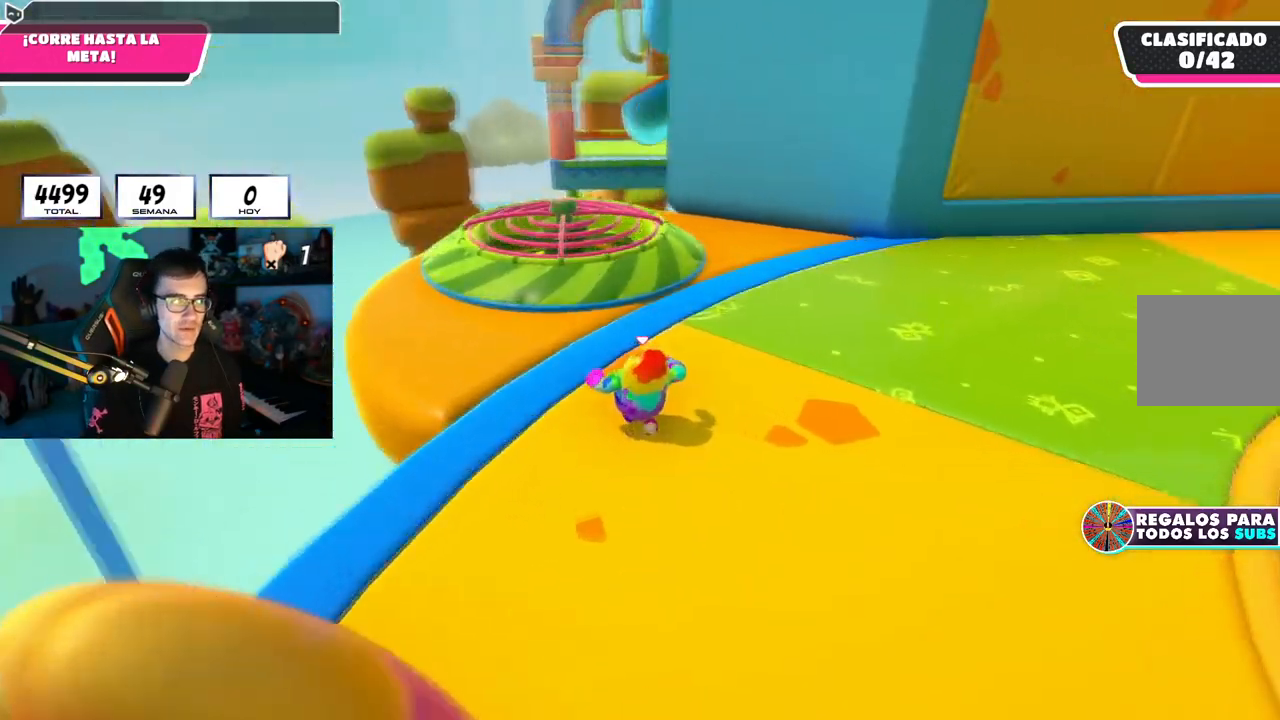
{"buttons": [], "left_stick": "up", "right_stick": "center", "events": [[33, "right_stick", "center"]]}
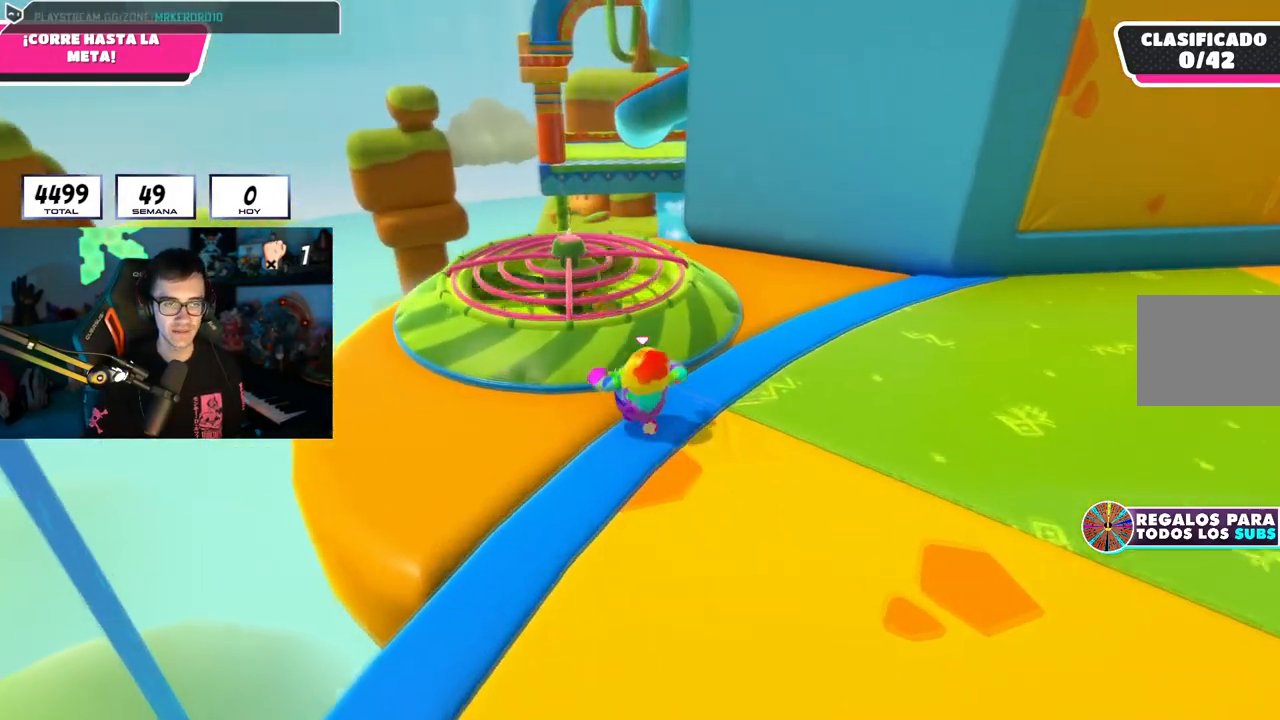
{"buttons": [], "left_stick": "up", "right_stick": "down-right", "events": [[250, "right_stick", "down-right"]]}
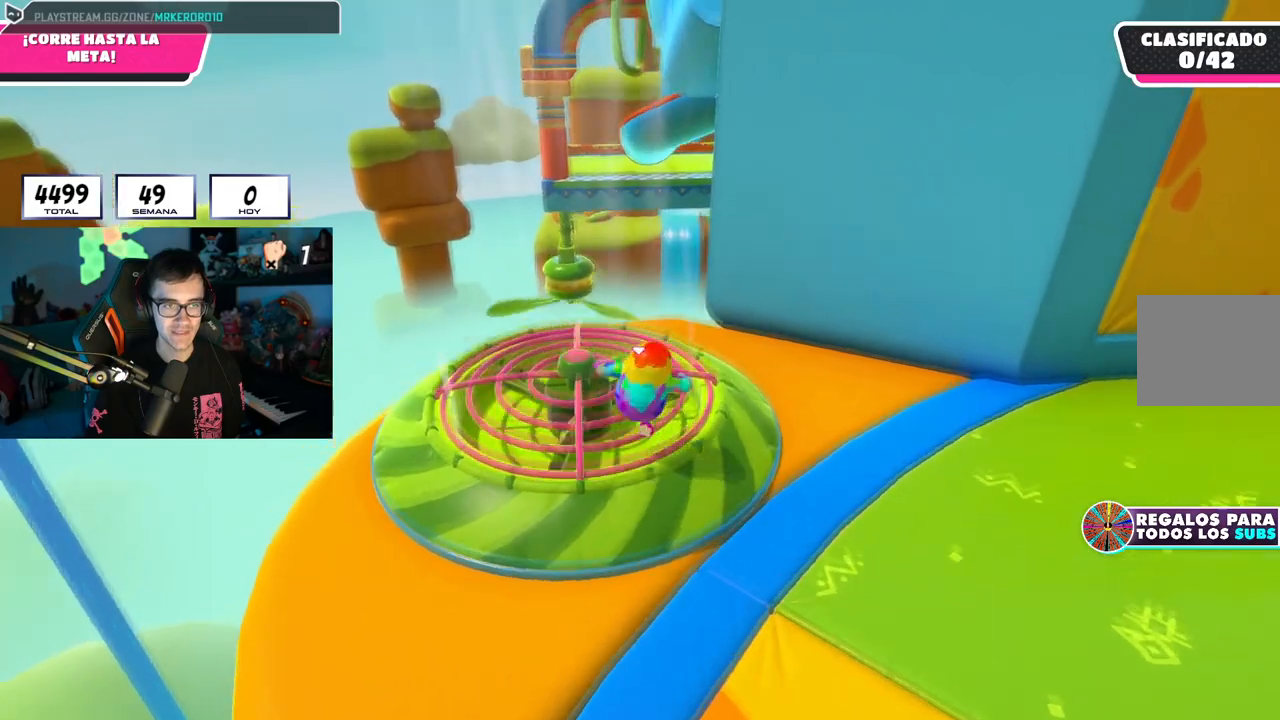
{"buttons": [], "left_stick": "up", "right_stick": "down", "events": [[434, "right_stick", "down"]]}
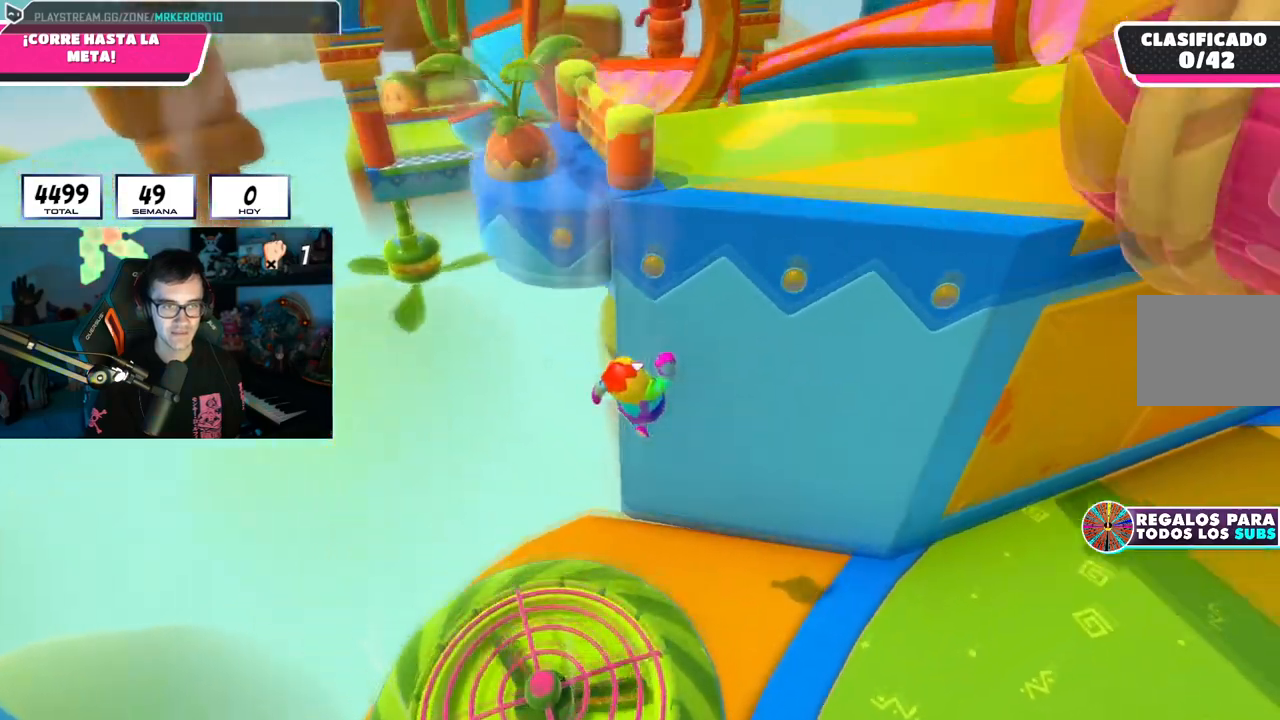
{"buttons": [], "left_stick": "up", "right_stick": "center", "events": [[267, "right_stick", "center"], [350, "right_stick", "up"], [483, "right_stick", "center"]]}
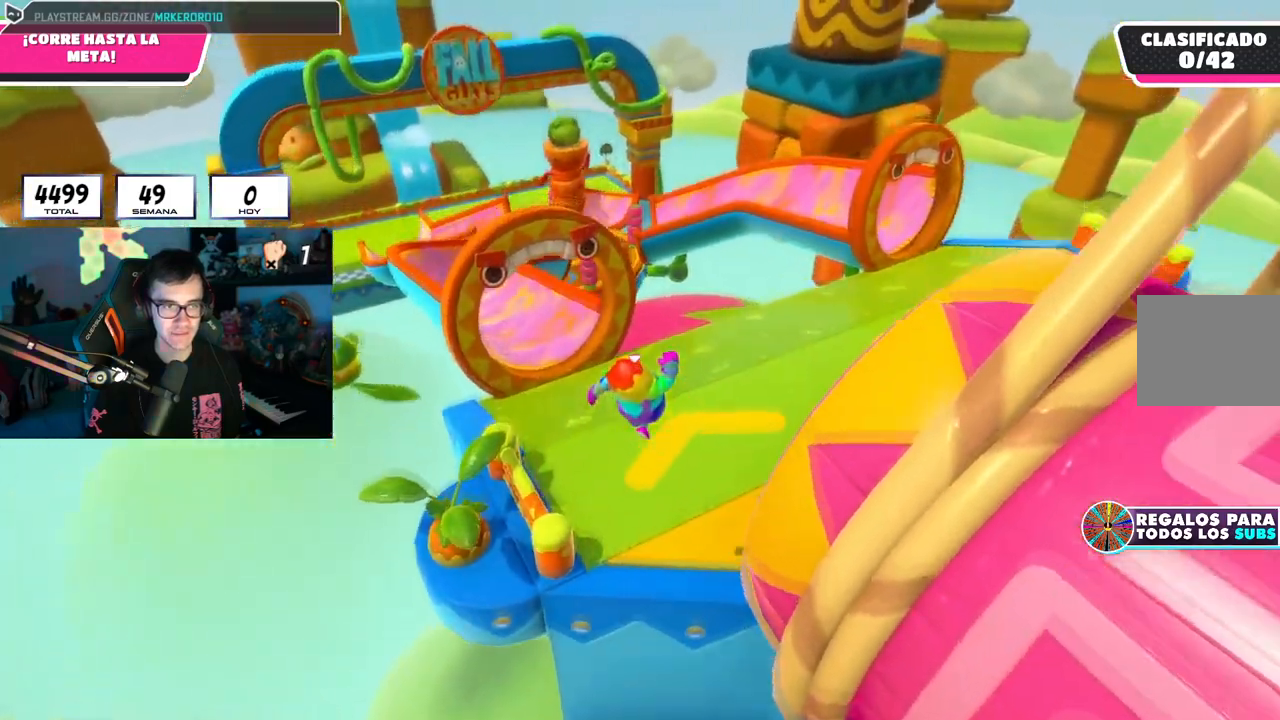
{"buttons": [], "left_stick": "up", "right_stick": "center", "events": [[134, "right_stick", "up-left"], [234, "right_stick", "center"], [350, "right_stick", "up-left"], [484, "right_stick", "center"]]}
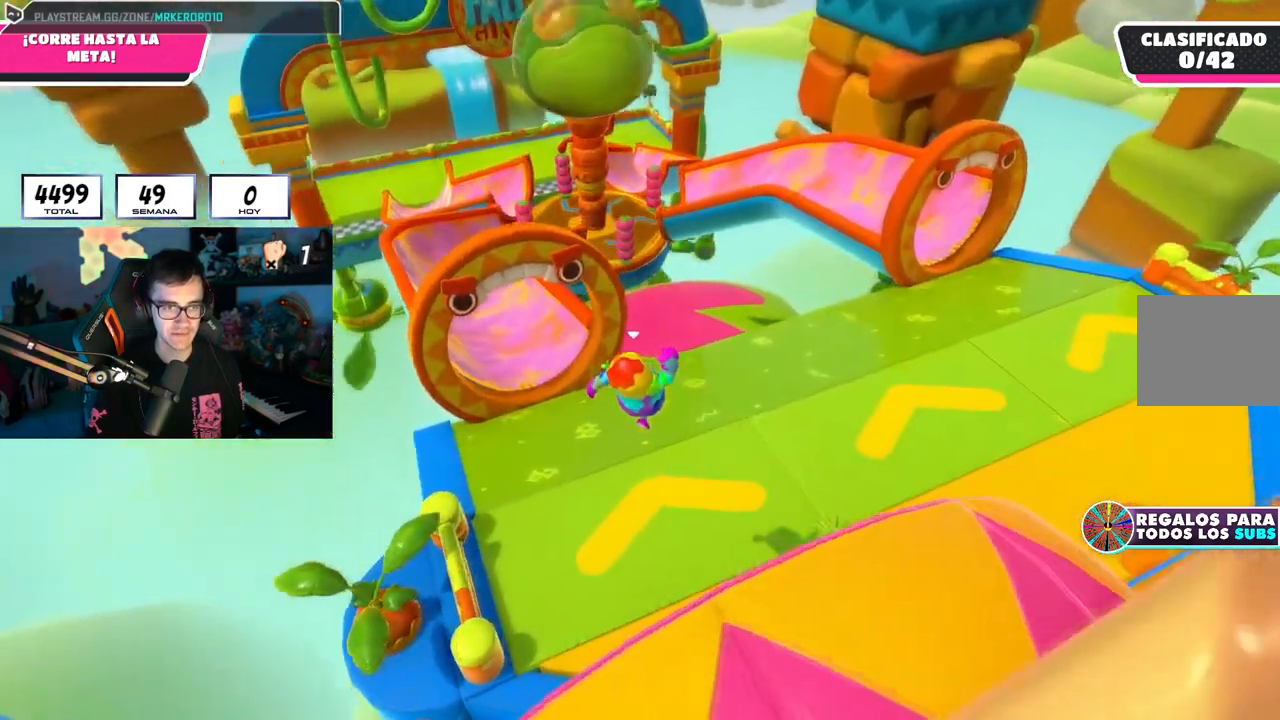
{"buttons": [], "left_stick": "up", "right_stick": "up-left", "events": [[100, "right_stick", "up-left"], [267, "right_stick", "center"], [383, "right_stick", "up-left"]]}
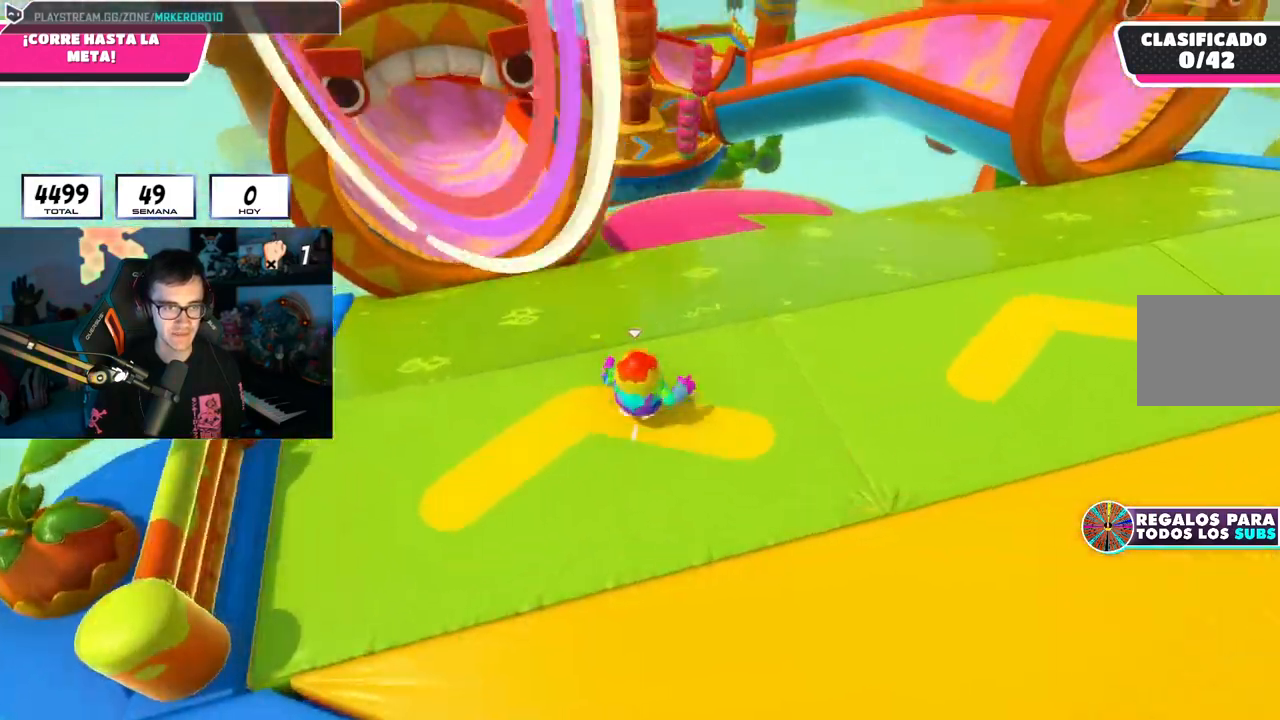
{"buttons": [], "left_stick": "up", "right_stick": "down-left", "events": [[33, "right_stick", "center"], [417, "right_stick", "down-left"]]}
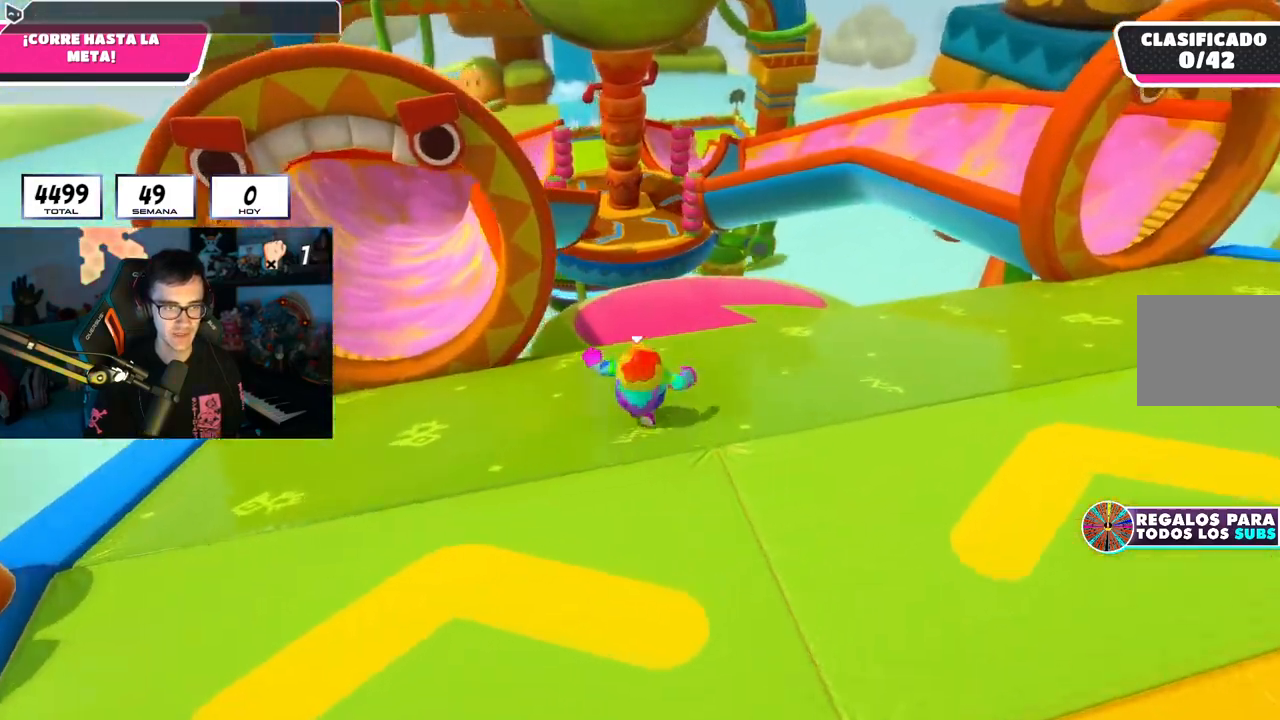
{"buttons": [], "left_stick": "up", "right_stick": "center", "events": [[216, "right_stick", "center"]]}
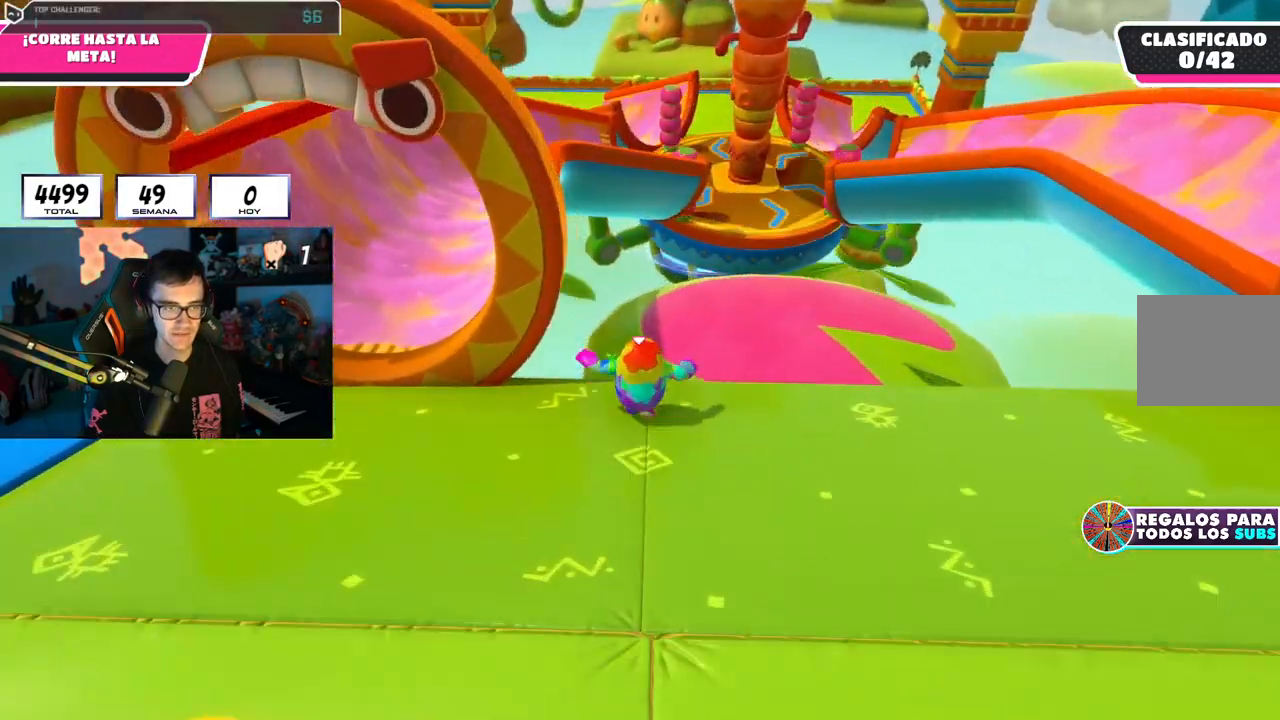
{"buttons": ["SQUARE"], "left_stick": "up", "right_stick": "center", "events": [[134, "CROSS", "down"], [300, "CROSS", "up"], [417, "SQUARE", "down"]]}
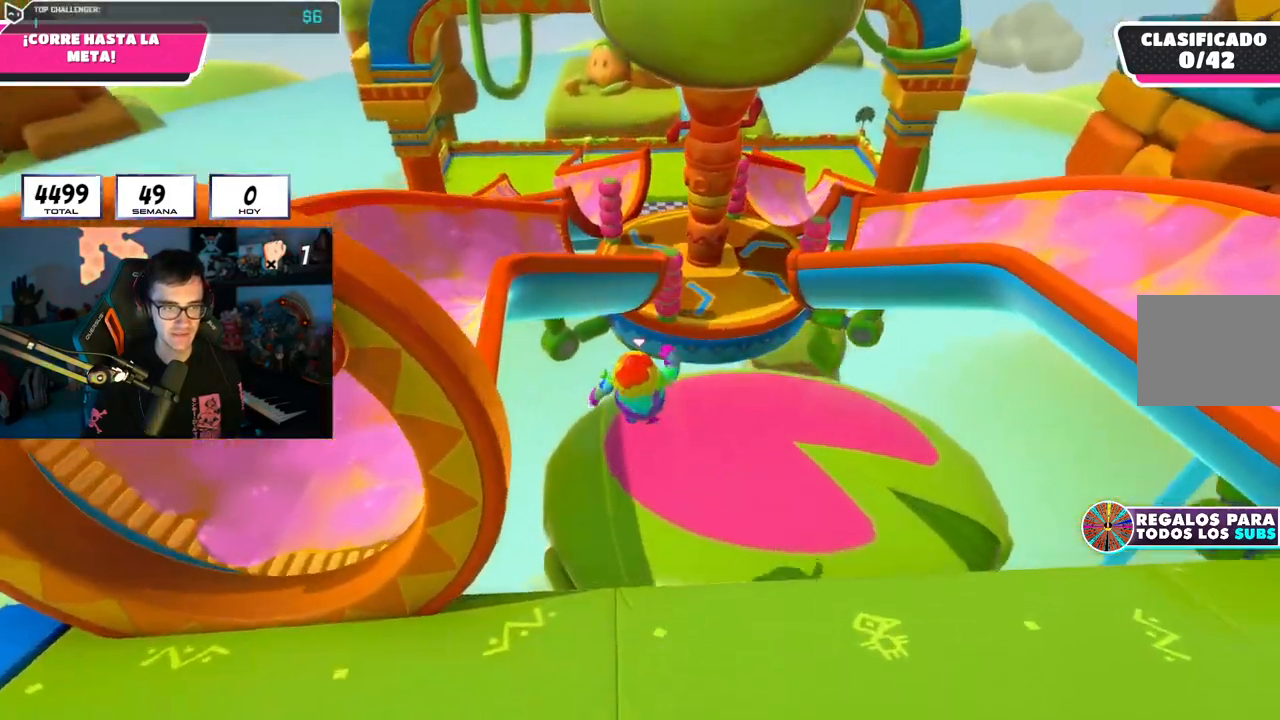
{"buttons": [], "left_stick": "up", "right_stick": "center", "events": [[83, "SQUARE", "up"], [317, "right_stick", "up"], [383, "right_stick", "center"]]}
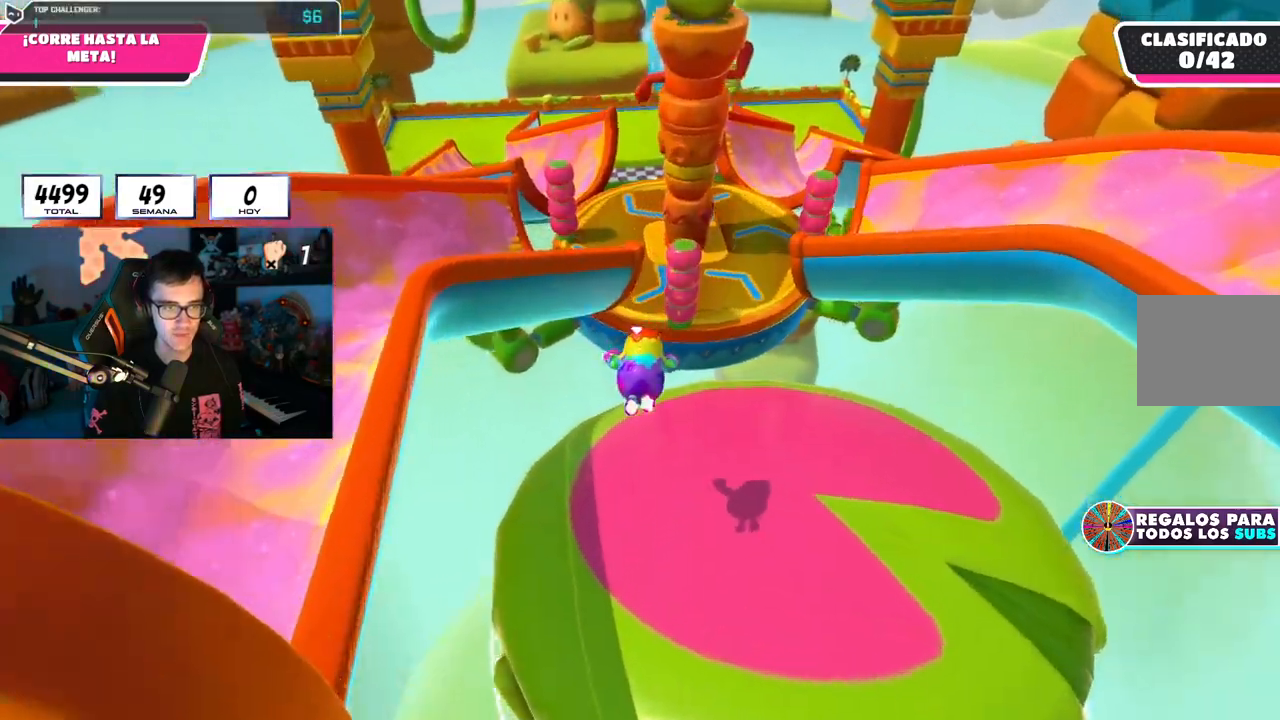
{"buttons": [], "left_stick": "up", "right_stick": "center", "events": []}
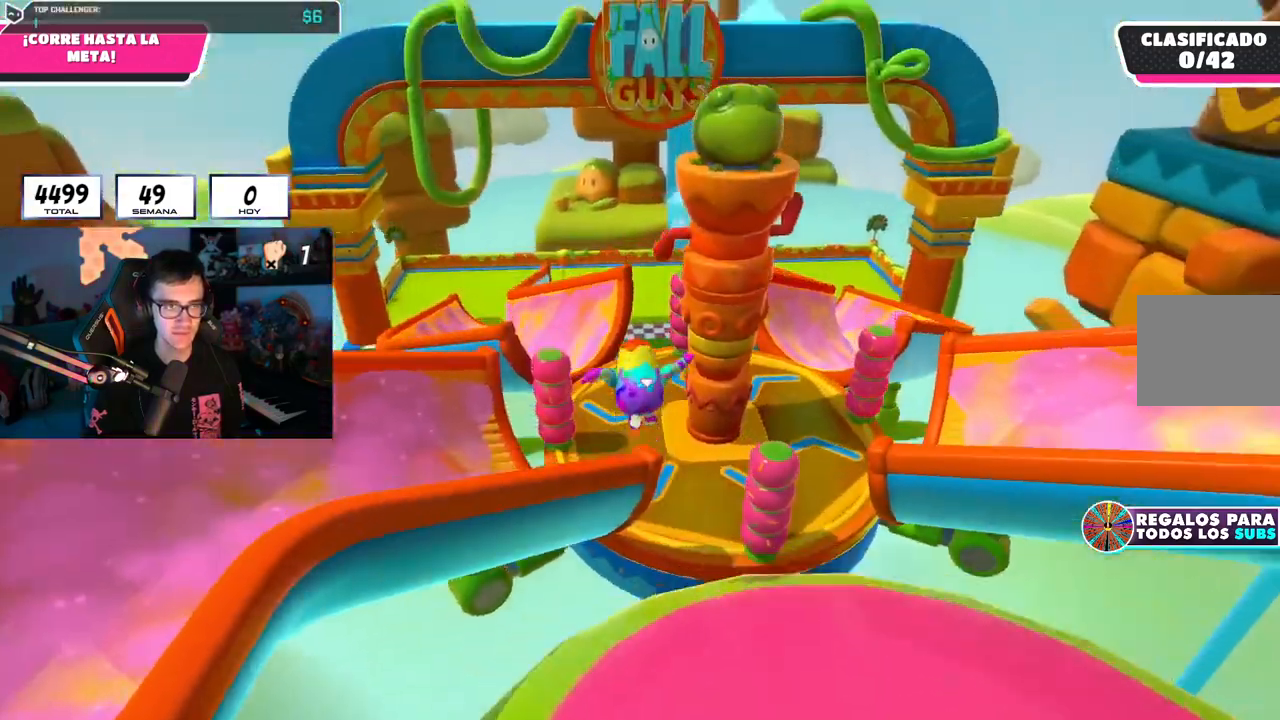
{"buttons": [], "left_stick": "right", "right_stick": "center", "events": [[167, "SQUARE", "down"], [183, "left_stick", "up-right"], [250, "SQUARE", "up"], [317, "SQUARE", "down"], [350, "left_stick", "right"], [417, "SQUARE", "up"]]}
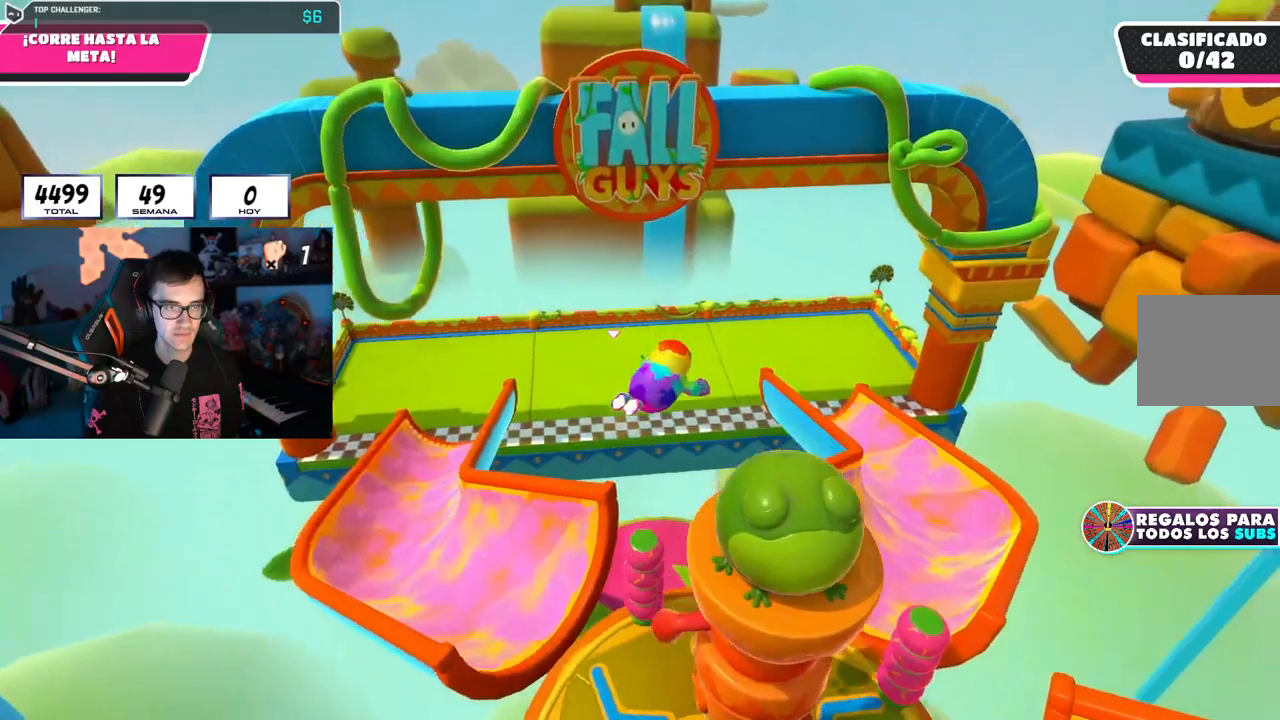
{"buttons": [], "left_stick": "up", "right_stick": "center", "events": [[84, "right_stick", "down"], [234, "left_stick", "up"], [401, "right_stick", "center"]]}
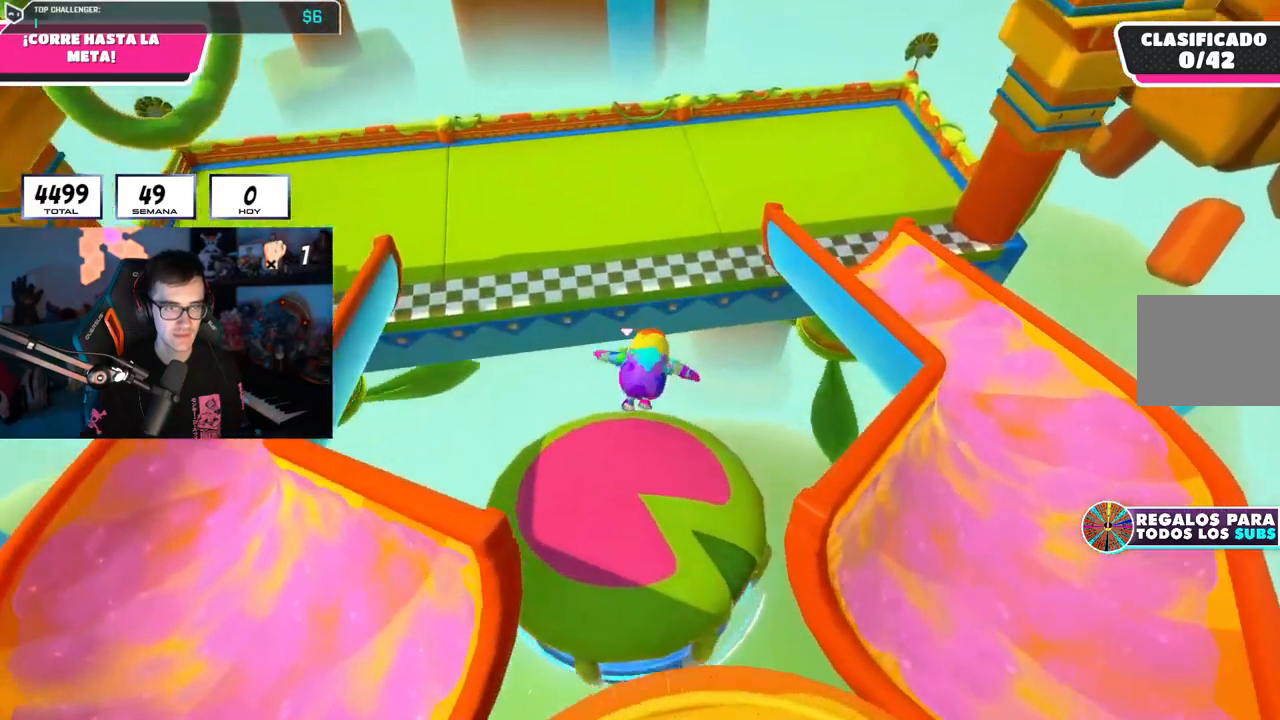
{"buttons": ["SQUARE"], "left_stick": "down-right", "right_stick": "center", "events": [[33, "left_stick", "up-left"], [217, "left_stick", "down-left"], [367, "left_stick", "down-right"], [450, "SQUARE", "down"]]}
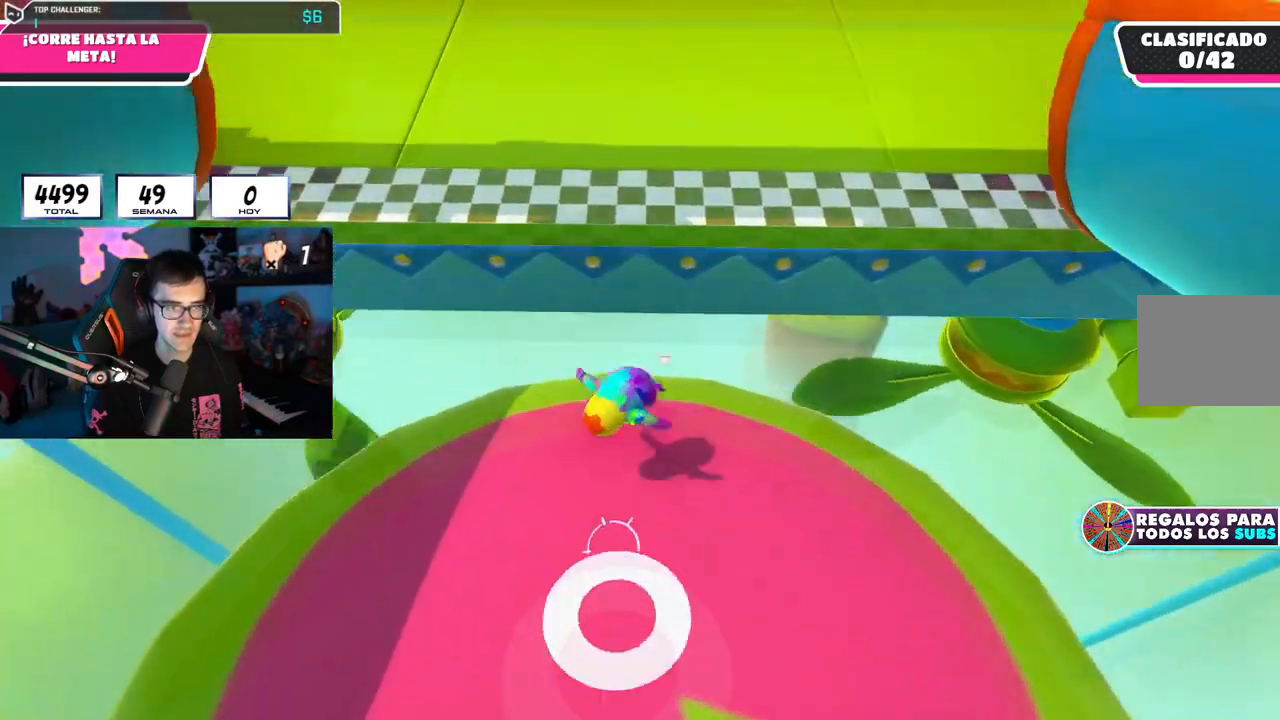
{"buttons": [], "left_stick": "up", "right_stick": "center", "events": [[34, "SQUARE", "up"], [34, "left_stick", "up-right"], [117, "SQUARE", "down"], [184, "SQUARE", "up"], [234, "SQUARE", "down"], [317, "left_stick", "up"], [334, "SQUARE", "up"]]}
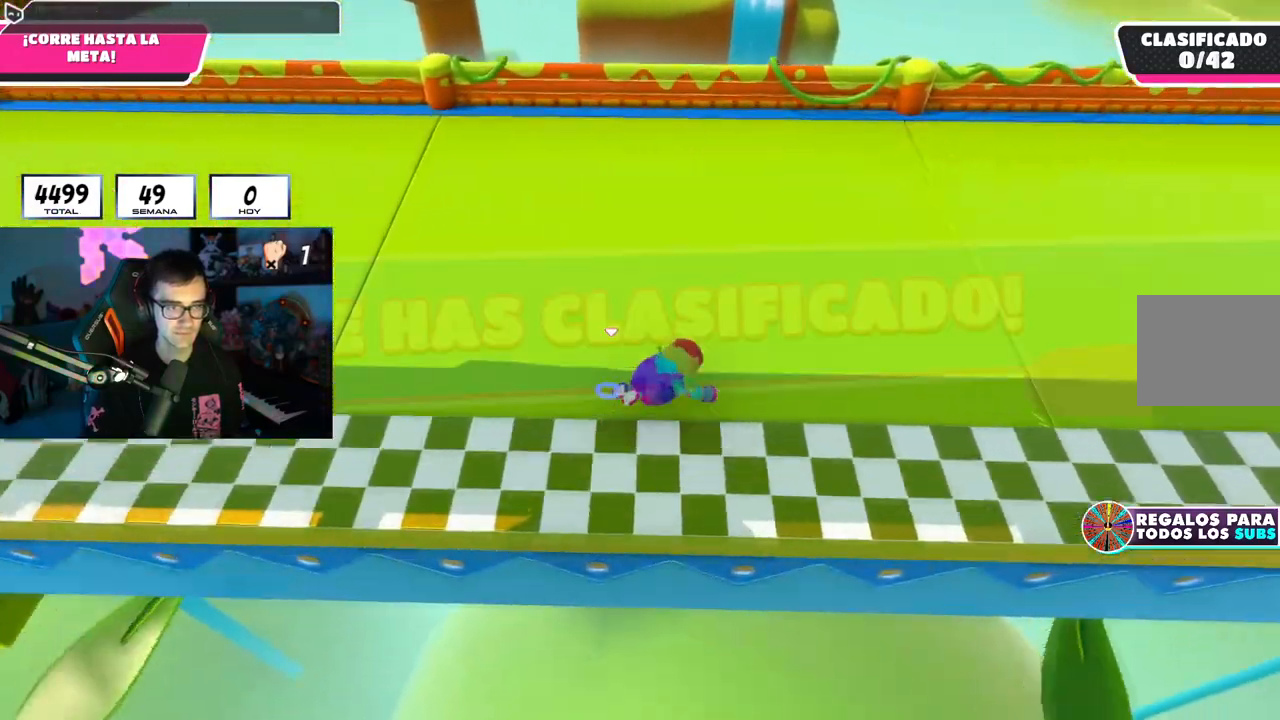
{"buttons": [], "left_stick": "center", "right_stick": "center", "events": [[233, "left_stick", "center"], [400, "left_stick", "down-left"], [467, "left_stick", "center"]]}